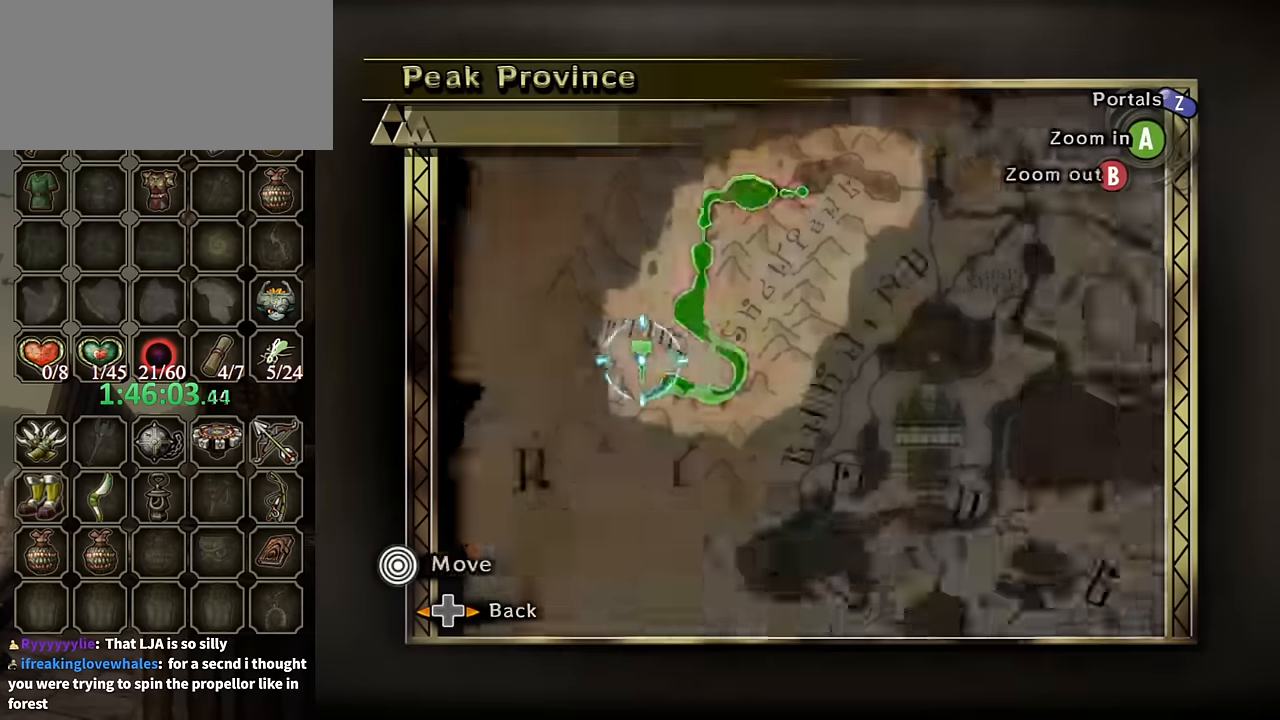
Gameplay with a controller (Nintendo layout); each line is a JSON object with the inputs held at the frame after it. "events" lists button and stick changes between this image and that frame as [ms after this image, input, new state], when the widget could be followed in between. Not read: L3 R3.
{"buttons": [], "left_stick": "center", "right_stick": "center", "events": []}
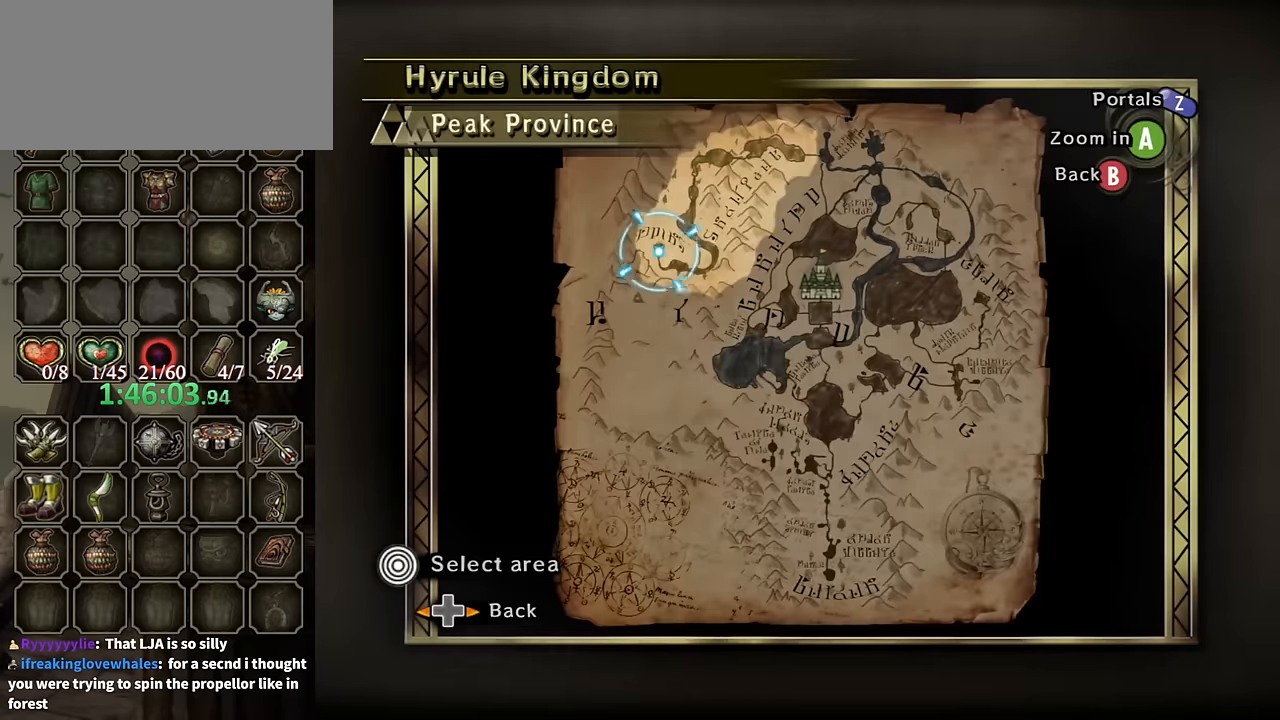
{"buttons": [], "left_stick": "right", "right_stick": "center", "events": [[300, "left_stick", "right"]]}
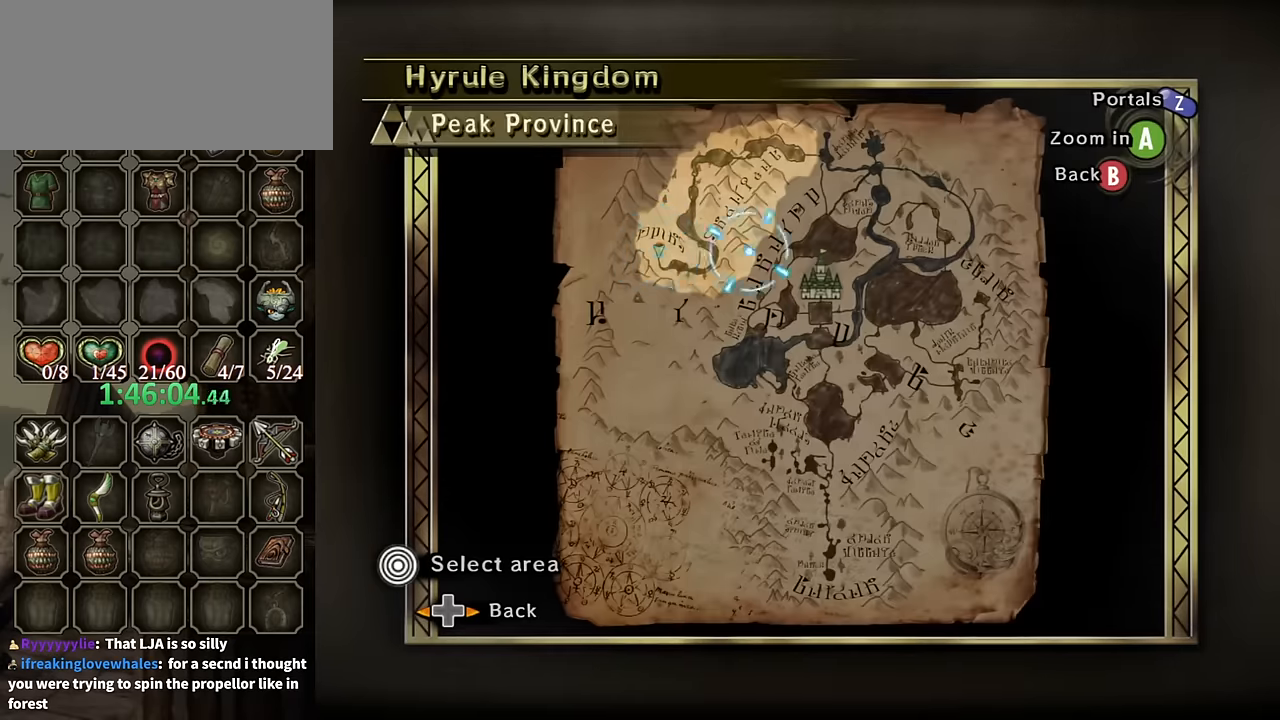
{"buttons": [], "left_stick": "center", "right_stick": "center", "events": [[367, "left_stick", "center"]]}
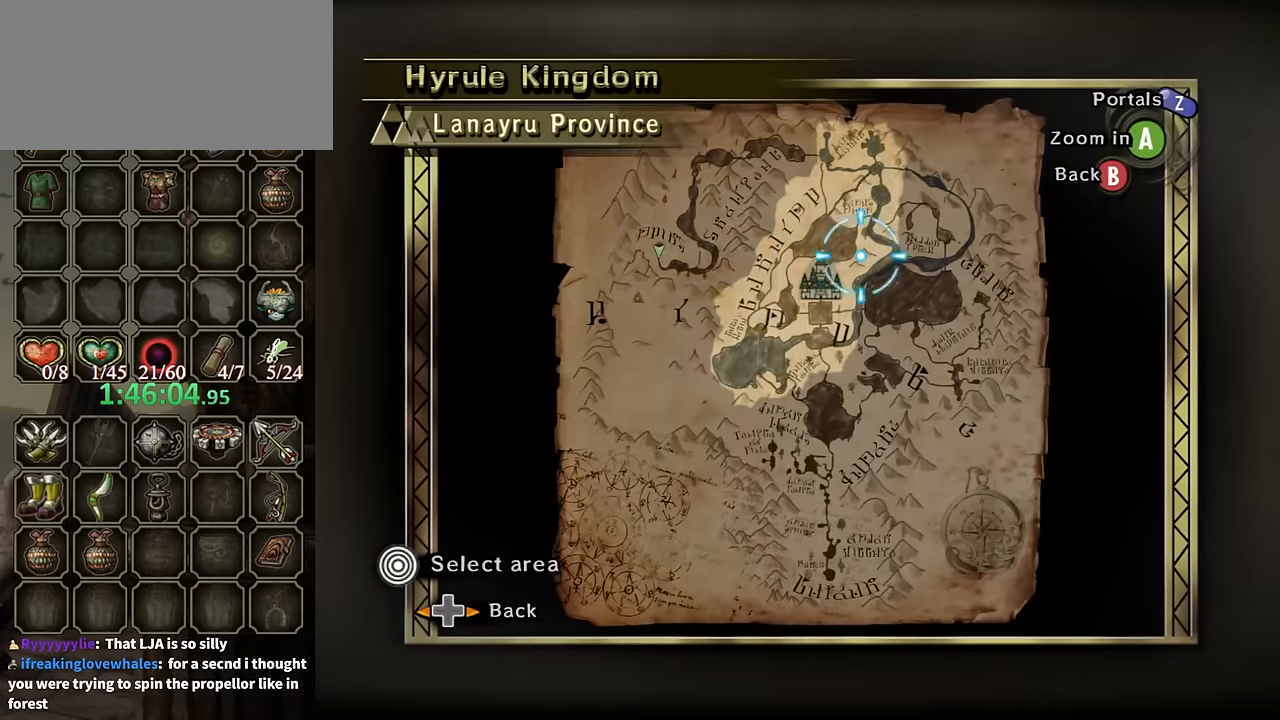
{"buttons": [], "left_stick": "center", "right_stick": "center", "events": []}
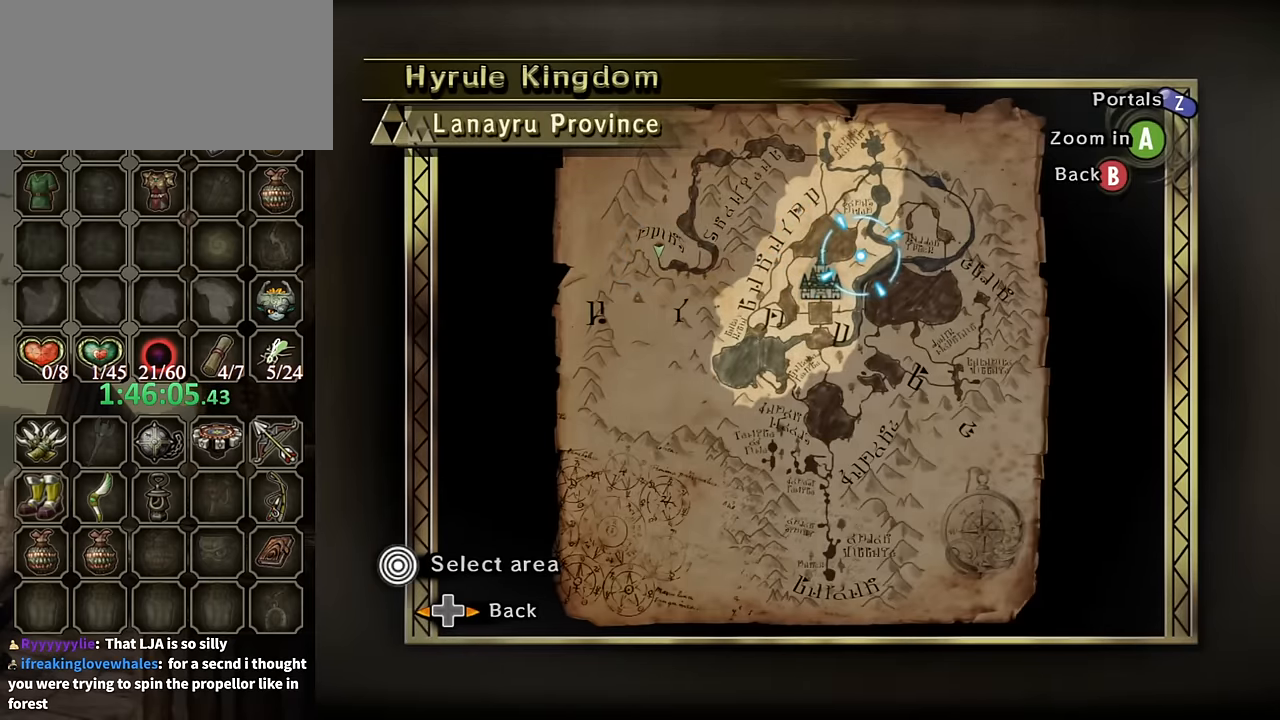
{"buttons": [], "left_stick": "center", "right_stick": "center", "events": []}
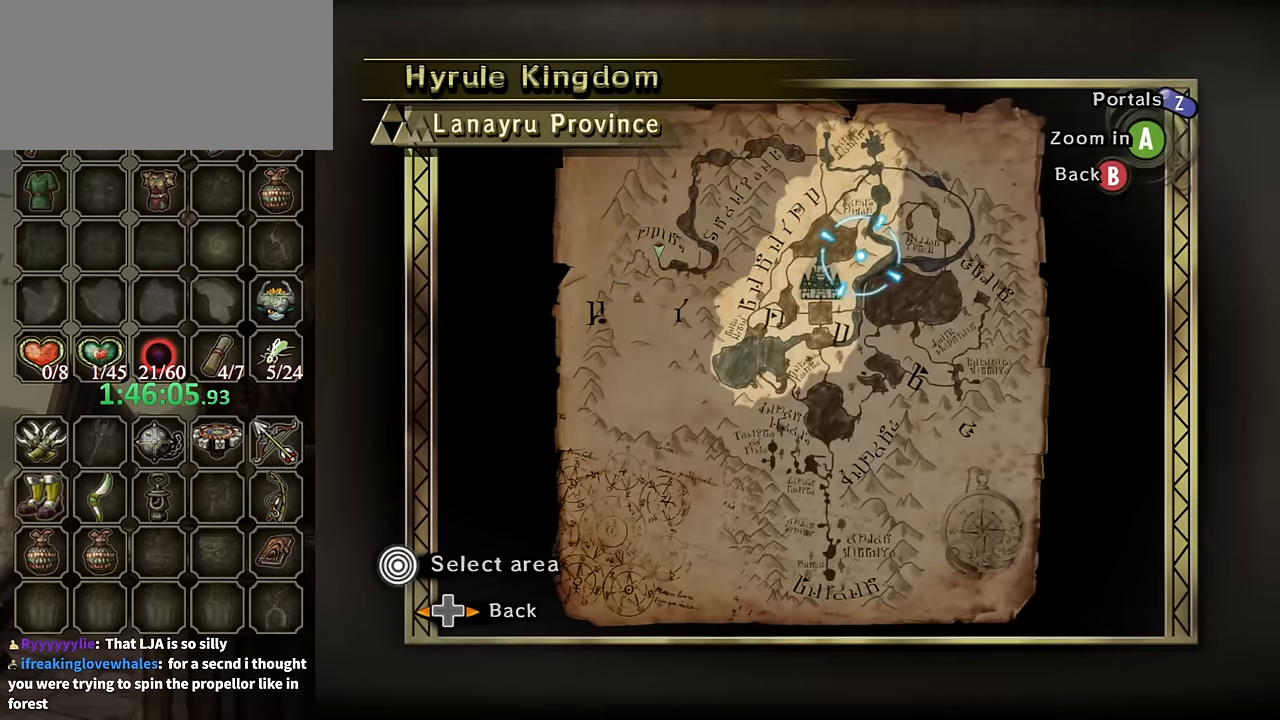
{"buttons": [], "left_stick": "center", "right_stick": "center", "events": []}
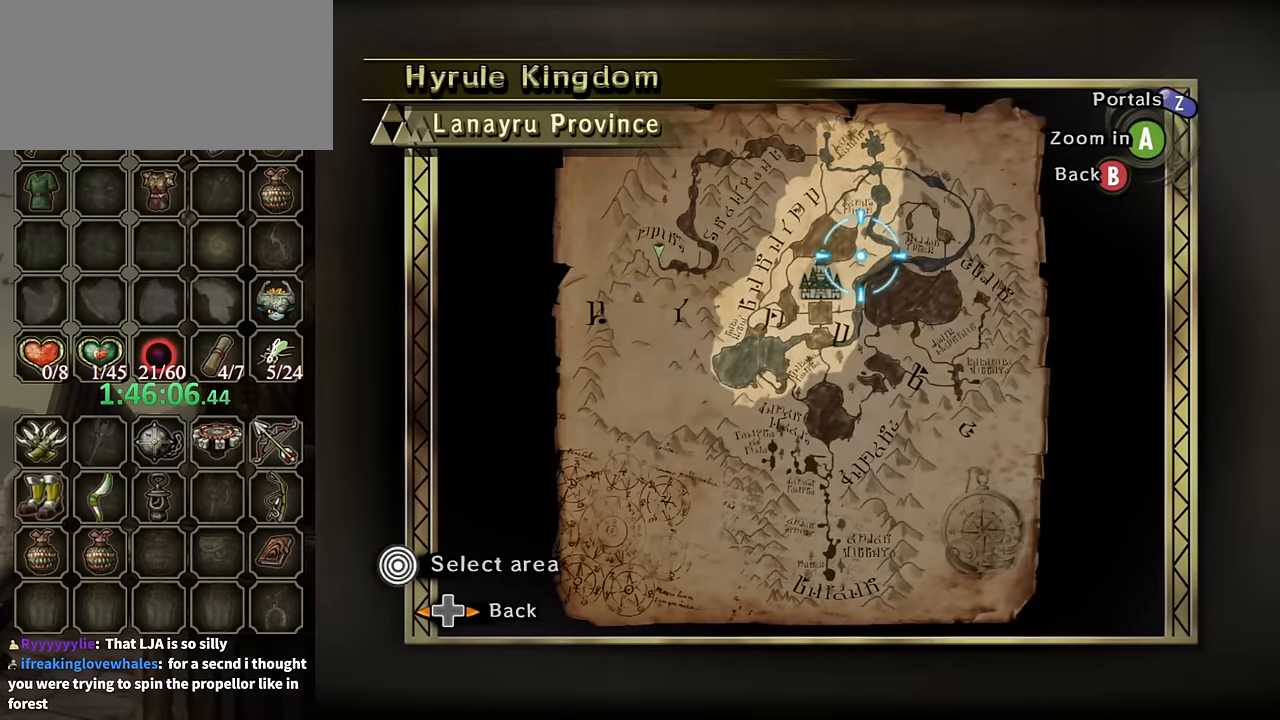
{"buttons": [], "left_stick": "center", "right_stick": "center", "events": []}
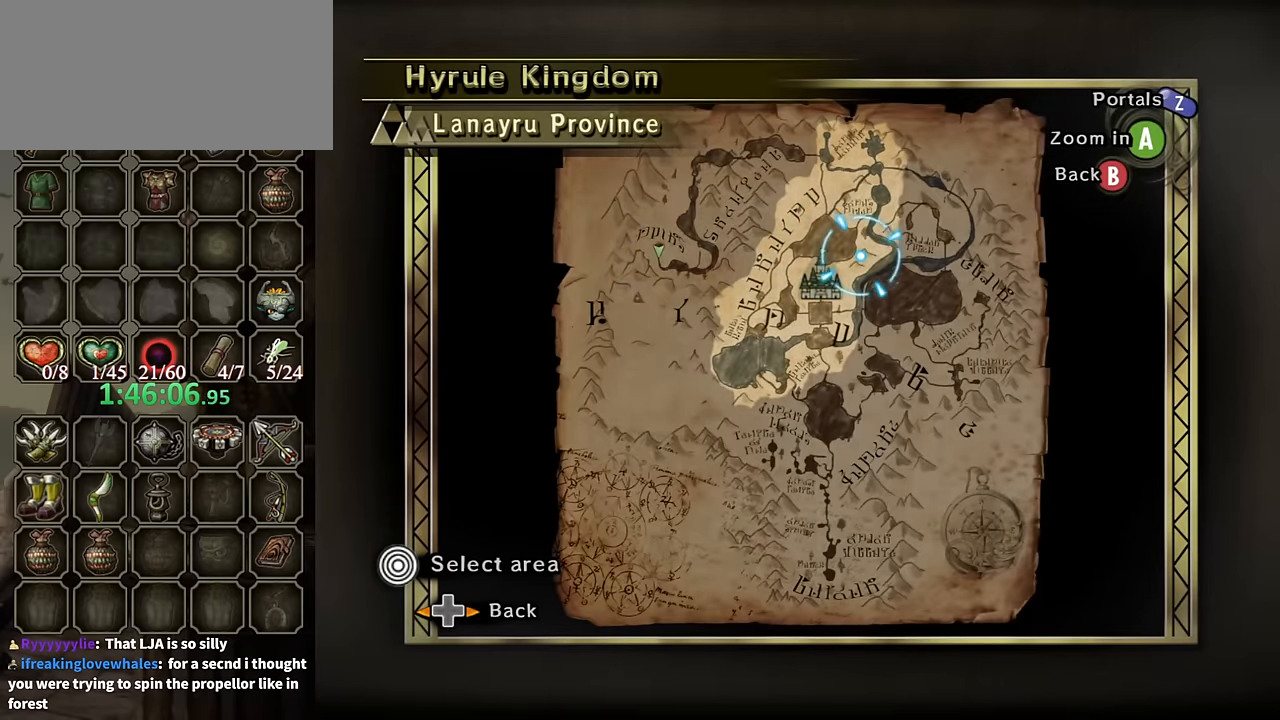
{"buttons": [], "left_stick": "center", "right_stick": "center", "events": []}
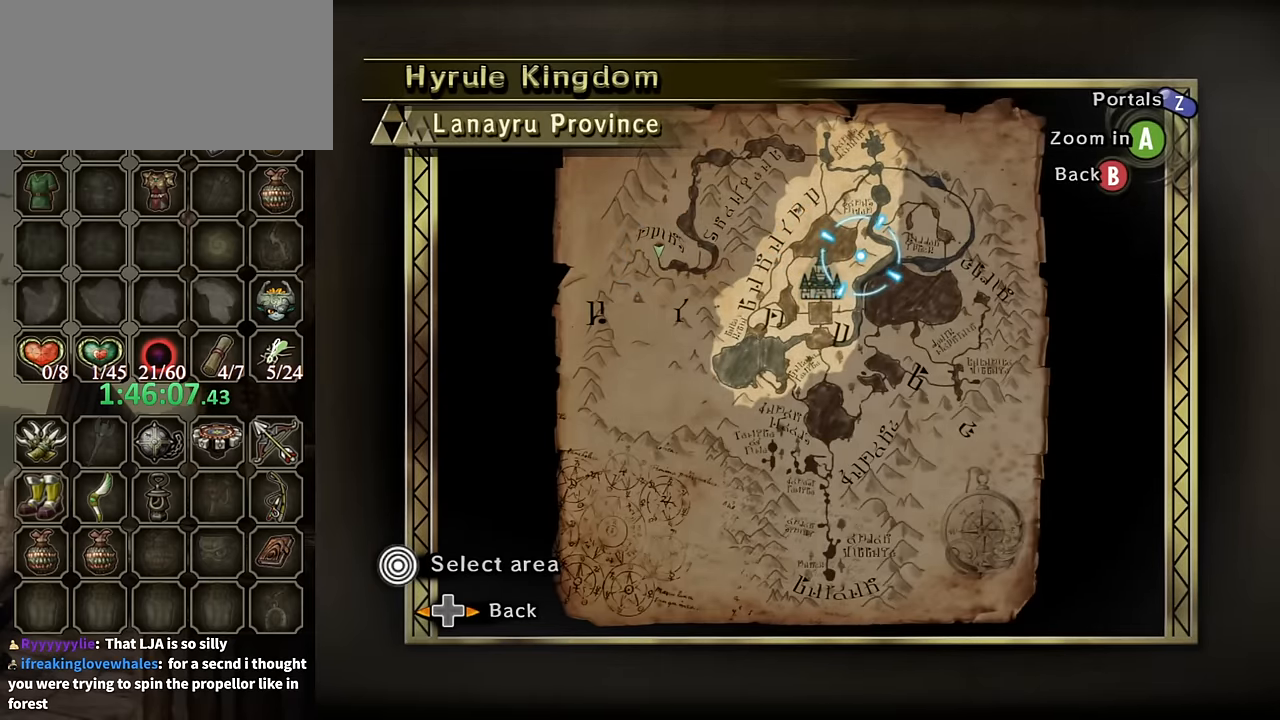
{"buttons": [], "left_stick": "center", "right_stick": "center", "events": [[167, "B", "down"], [267, "B", "up"]]}
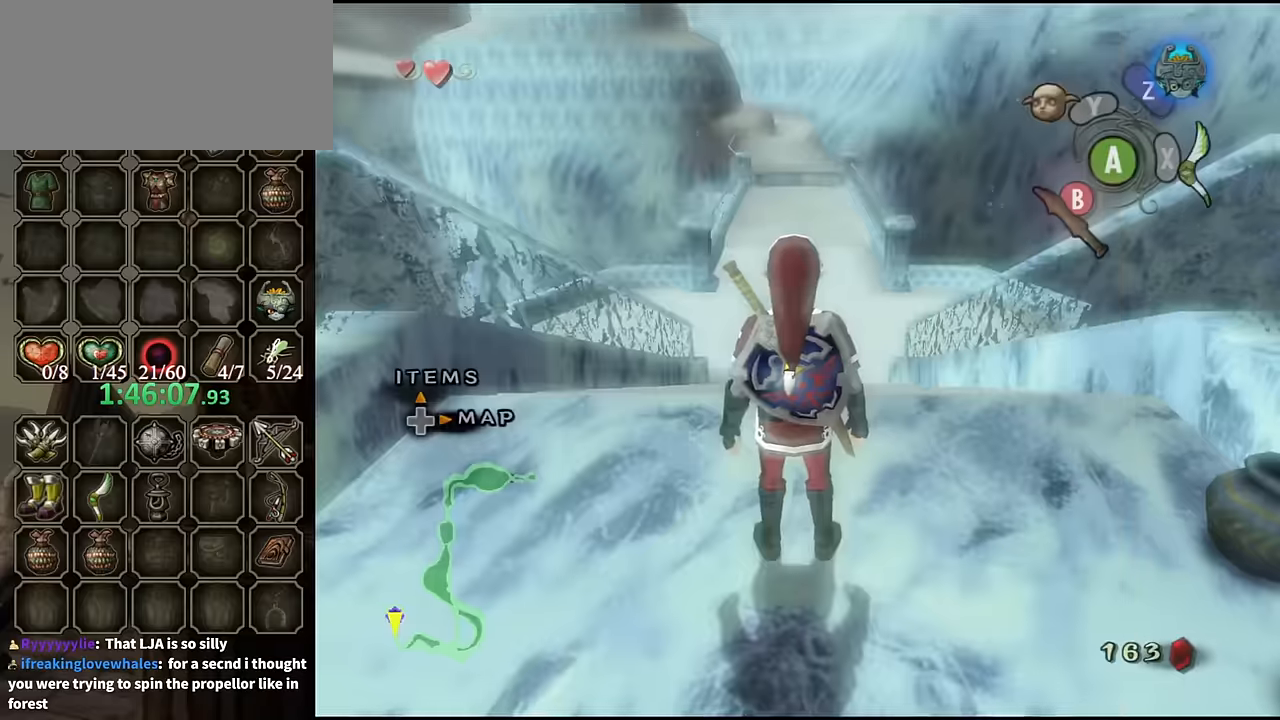
{"buttons": [], "left_stick": "center", "right_stick": "center", "events": [[200, "DPAD_UP", "down"], [367, "DPAD_UP", "up"]]}
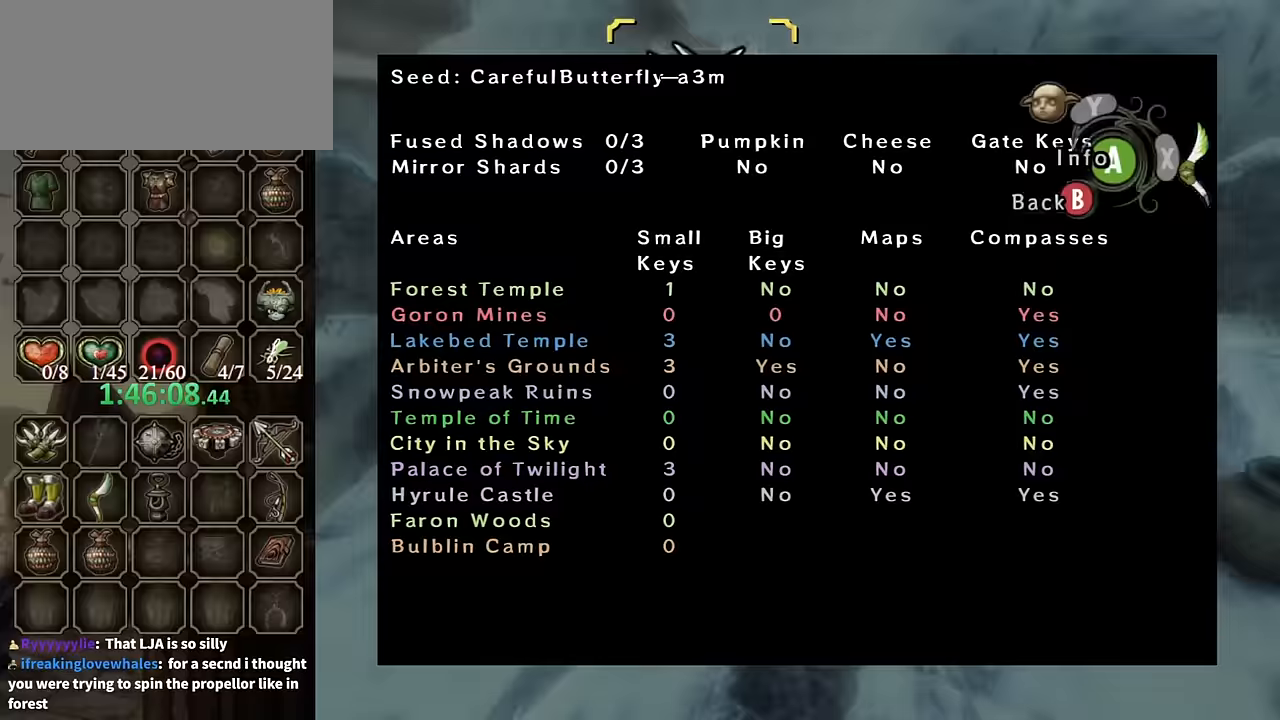
{"buttons": [], "left_stick": "center", "right_stick": "center", "events": [[67, "Z", "down"], [133, "Z", "up"]]}
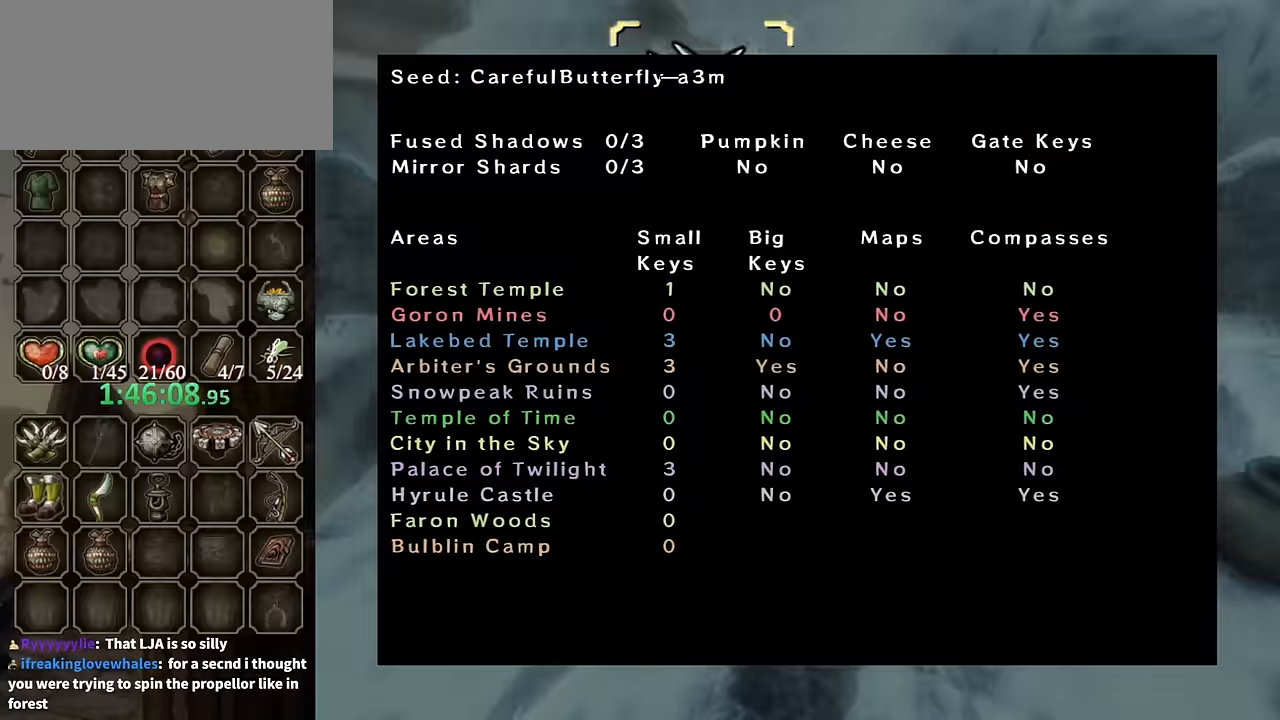
{"buttons": [], "left_stick": "center", "right_stick": "center", "events": []}
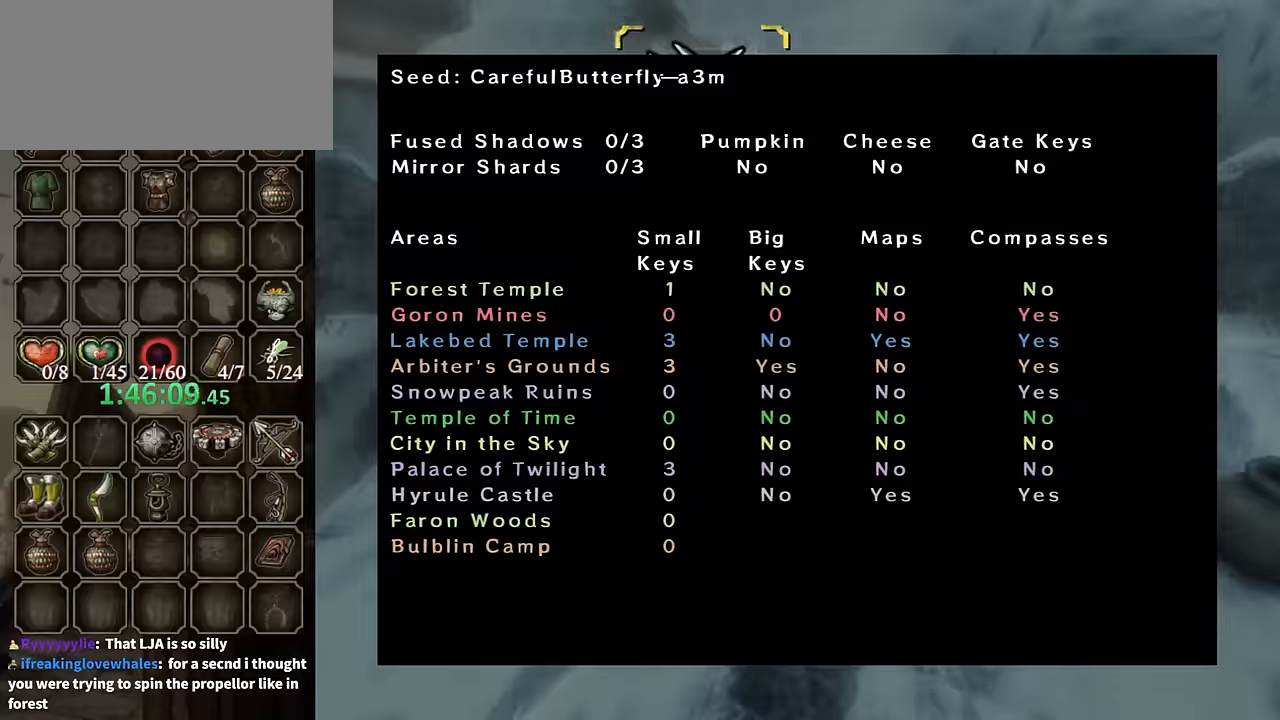
{"buttons": ["B"], "left_stick": "center", "right_stick": "center", "events": [[100, "Z", "down"], [167, "Z", "up"], [500, "B", "down"]]}
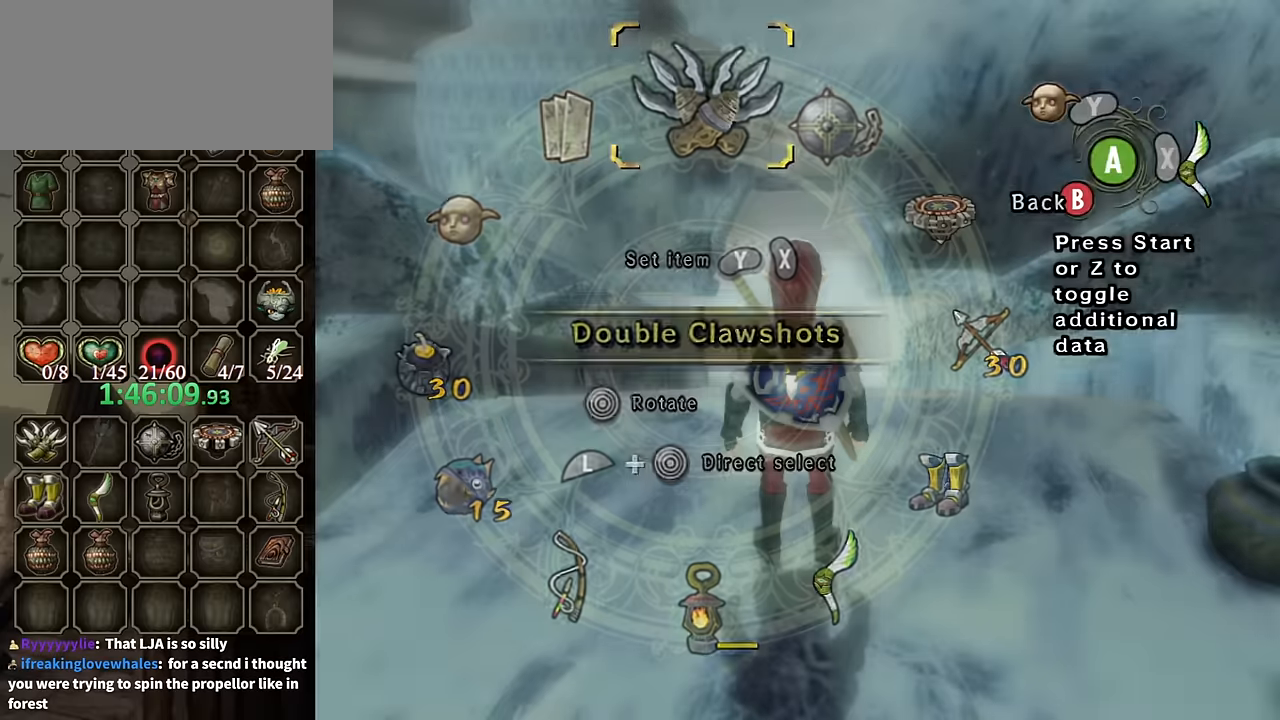
{"buttons": [], "left_stick": "center", "right_stick": "center", "events": [[100, "B", "up"]]}
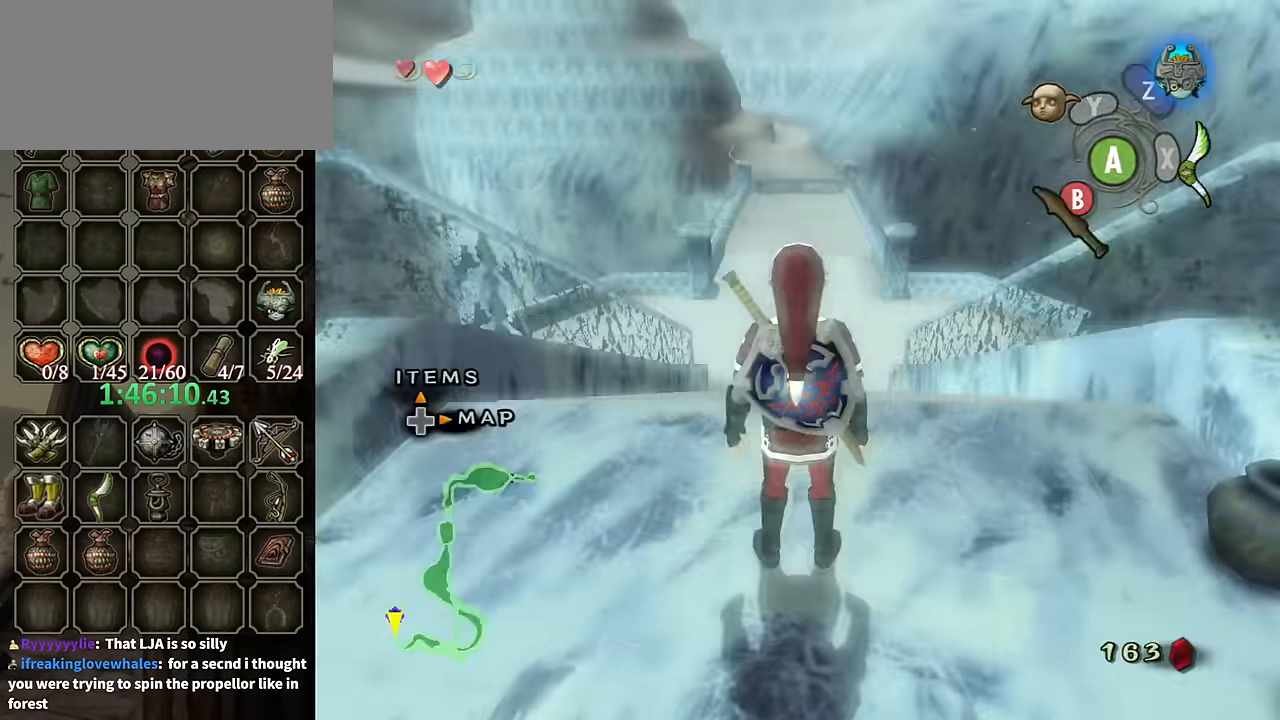
{"buttons": [], "left_stick": "center", "right_stick": "center", "events": [[200, "DPAD_UP", "down"], [333, "DPAD_UP", "up"]]}
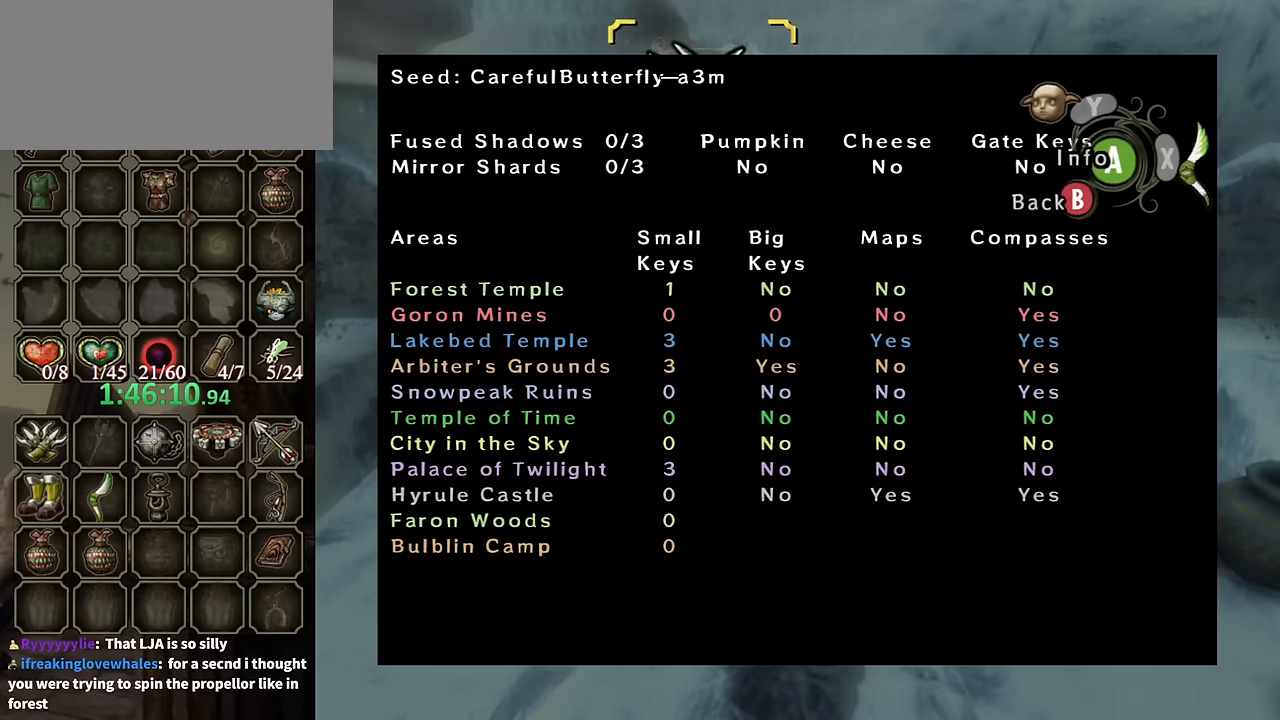
{"buttons": [], "left_stick": "center", "right_stick": "center", "events": [[33, "Z", "down"], [133, "Z", "up"]]}
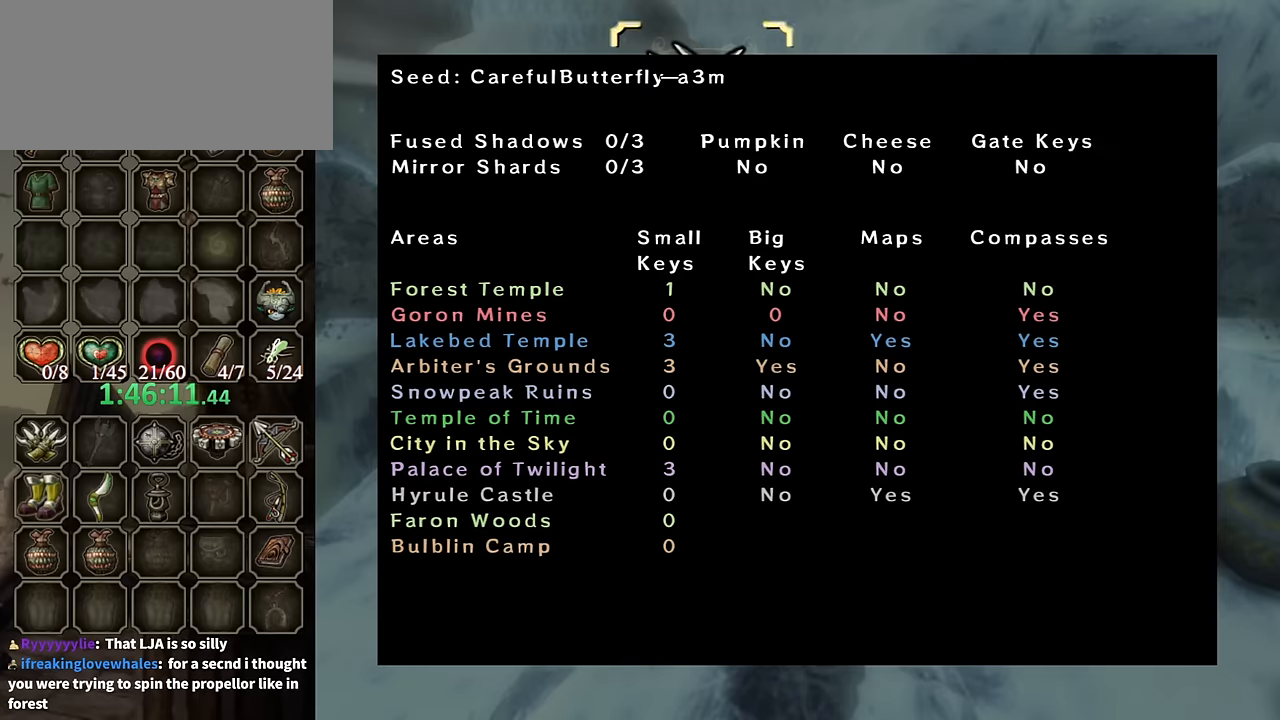
{"buttons": [], "left_stick": "center", "right_stick": "center", "events": []}
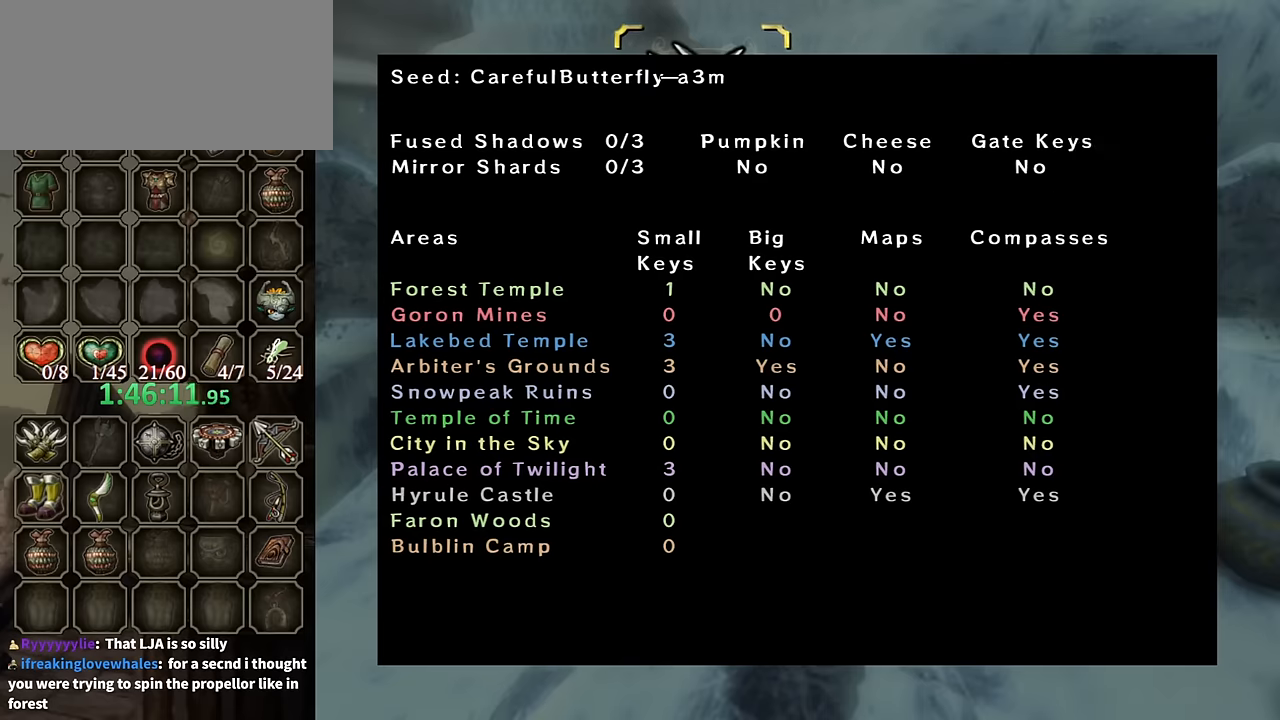
{"buttons": [], "left_stick": "center", "right_stick": "center", "events": []}
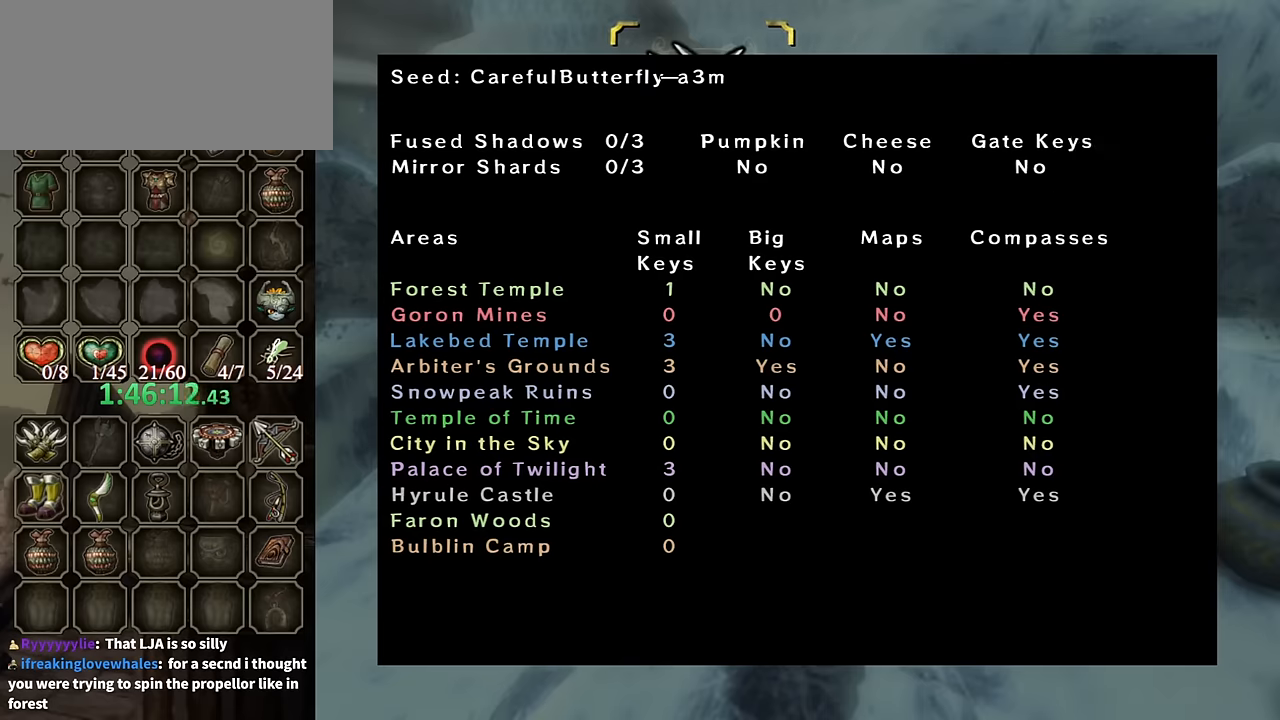
{"buttons": [], "left_stick": "center", "right_stick": "center", "events": []}
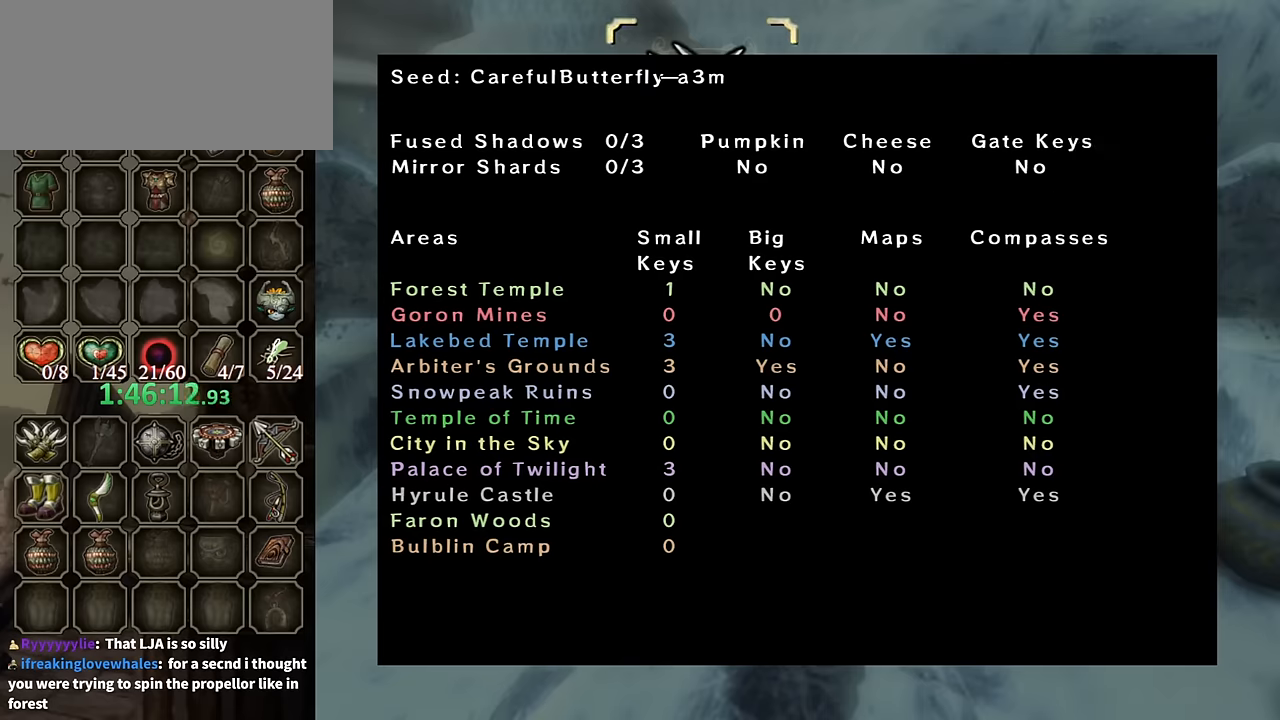
{"buttons": [], "left_stick": "center", "right_stick": "center", "events": [[200, "Z", "down"], [300, "Z", "up"]]}
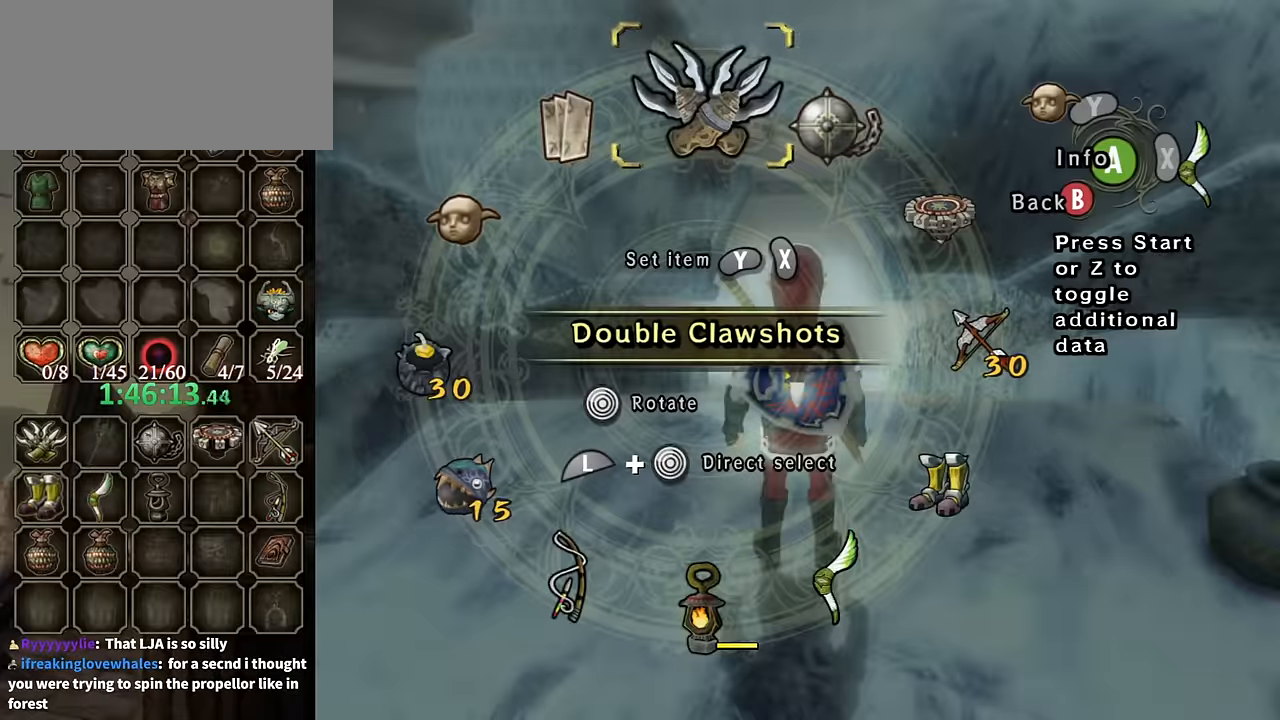
{"buttons": [], "left_stick": "center", "right_stick": "center", "events": [[134, "B", "down"], [234, "B", "up"]]}
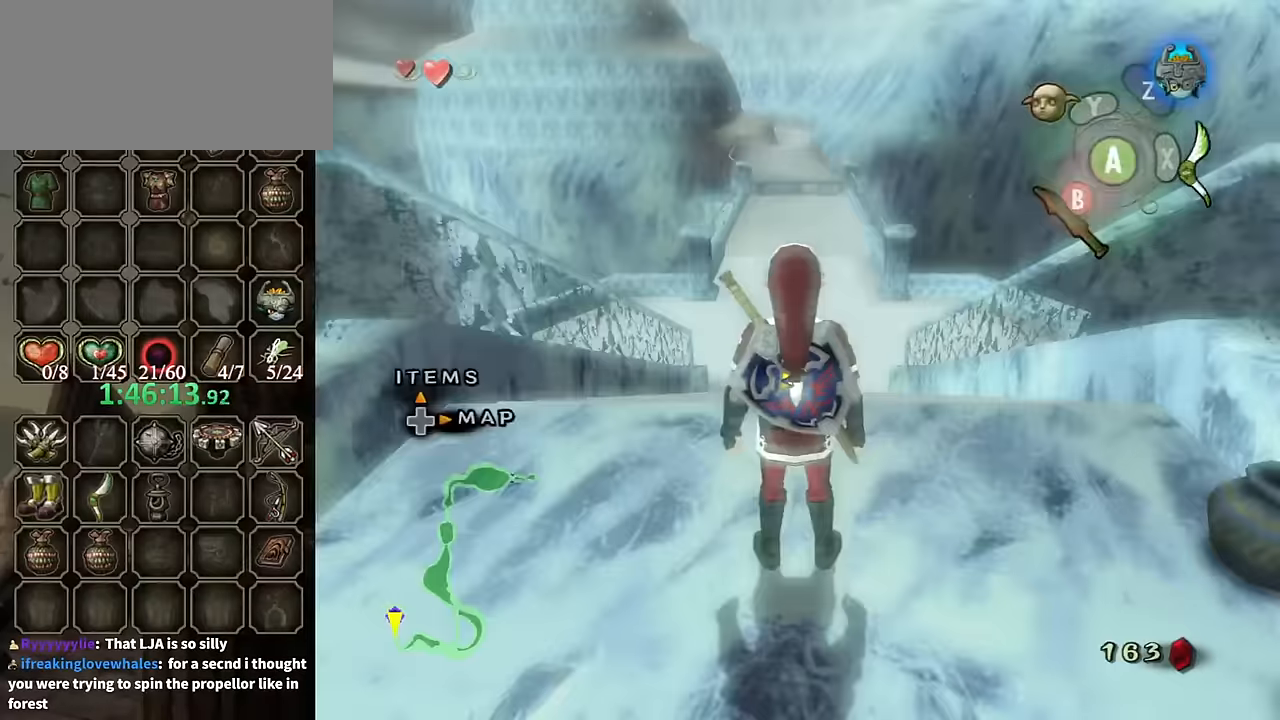
{"buttons": [], "left_stick": "center", "right_stick": "center", "events": [[100, "DPAD_RIGHT", "down"], [267, "DPAD_RIGHT", "up"]]}
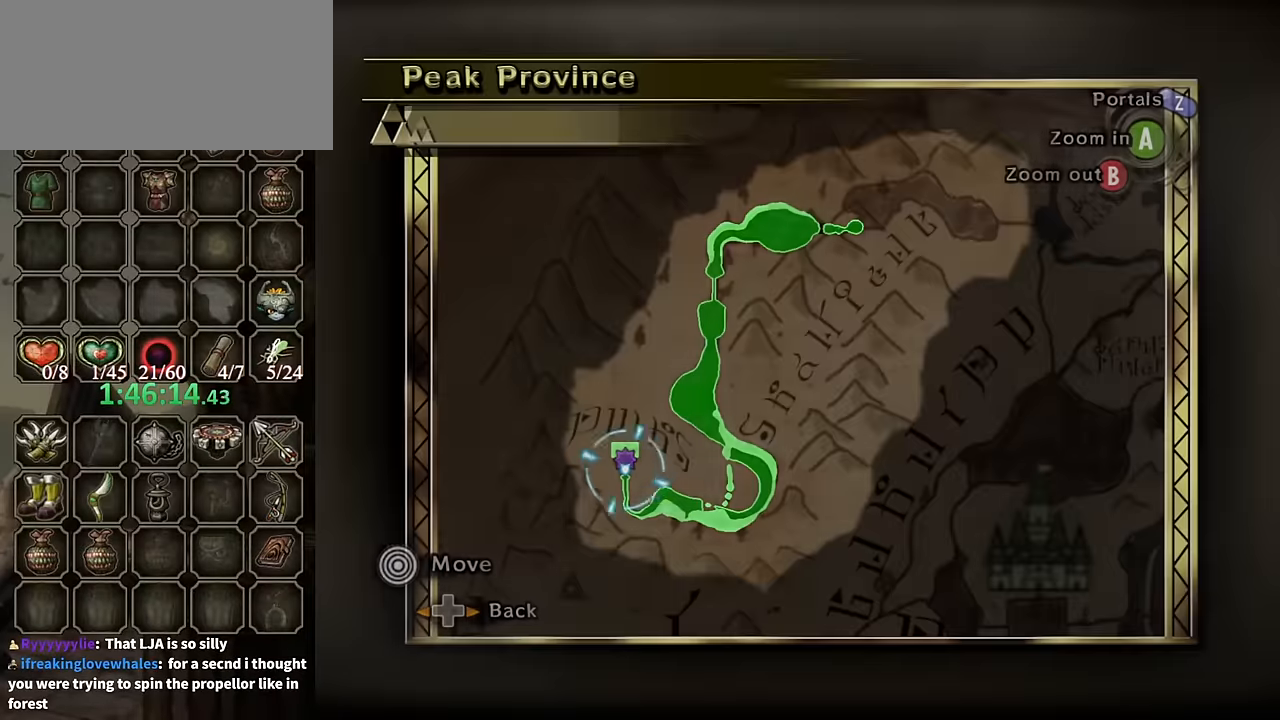
{"buttons": [], "left_stick": "center", "right_stick": "center", "events": [[234, "B", "down"], [467, "B", "up"]]}
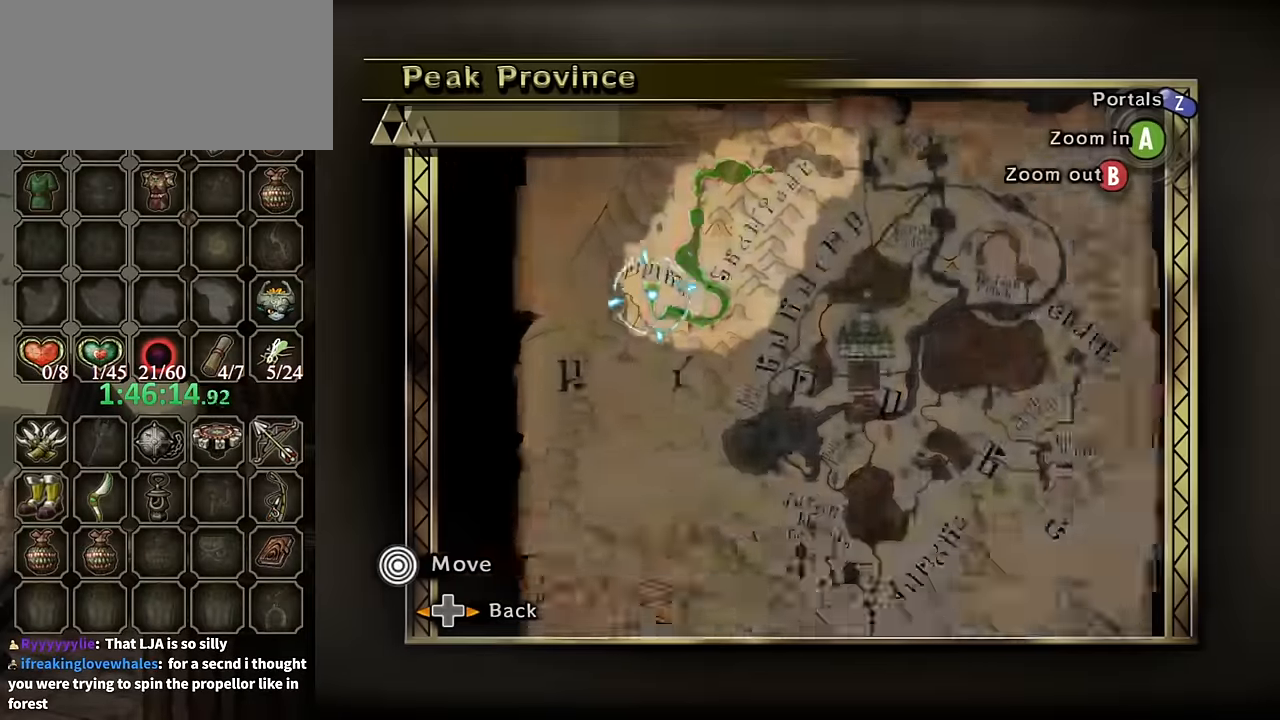
{"buttons": [], "left_stick": "down-right", "right_stick": "center", "events": [[234, "left_stick", "right"], [367, "Z", "down"], [467, "Z", "up"], [500, "left_stick", "down-right"]]}
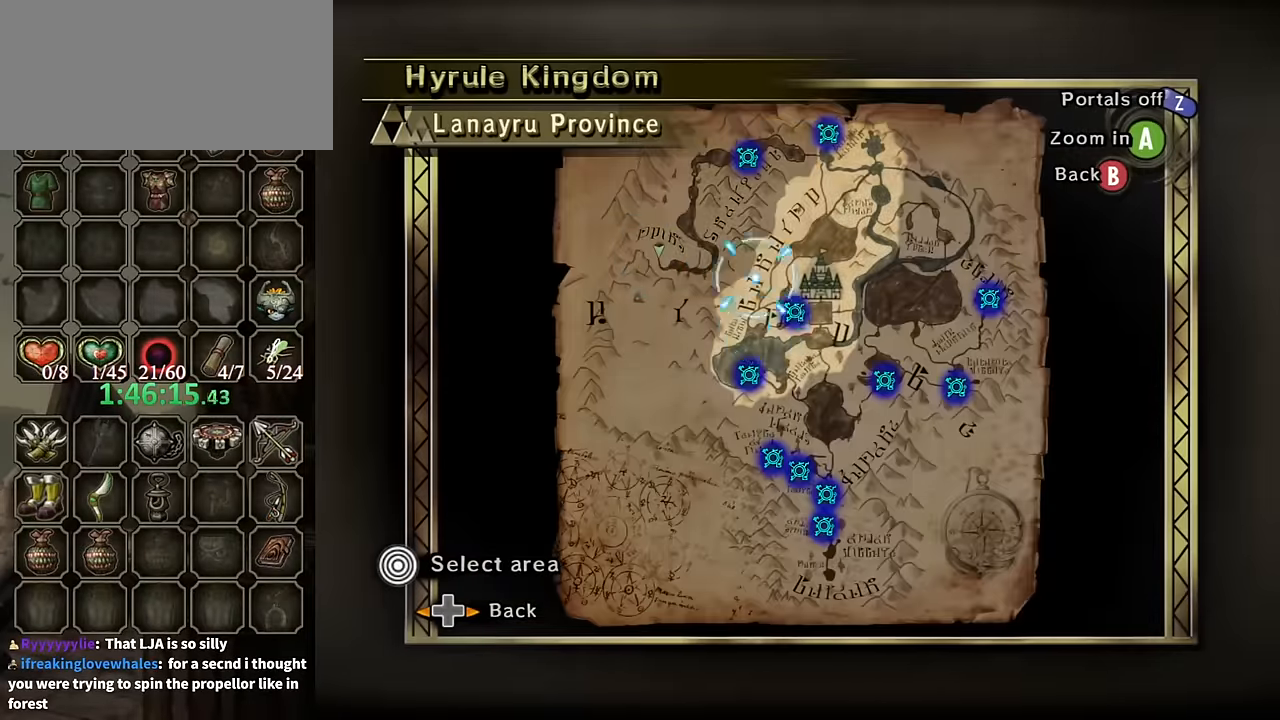
{"buttons": [], "left_stick": "center", "right_stick": "center", "events": [[100, "left_stick", "down"], [300, "left_stick", "center"], [334, "A", "down"], [400, "A", "up"]]}
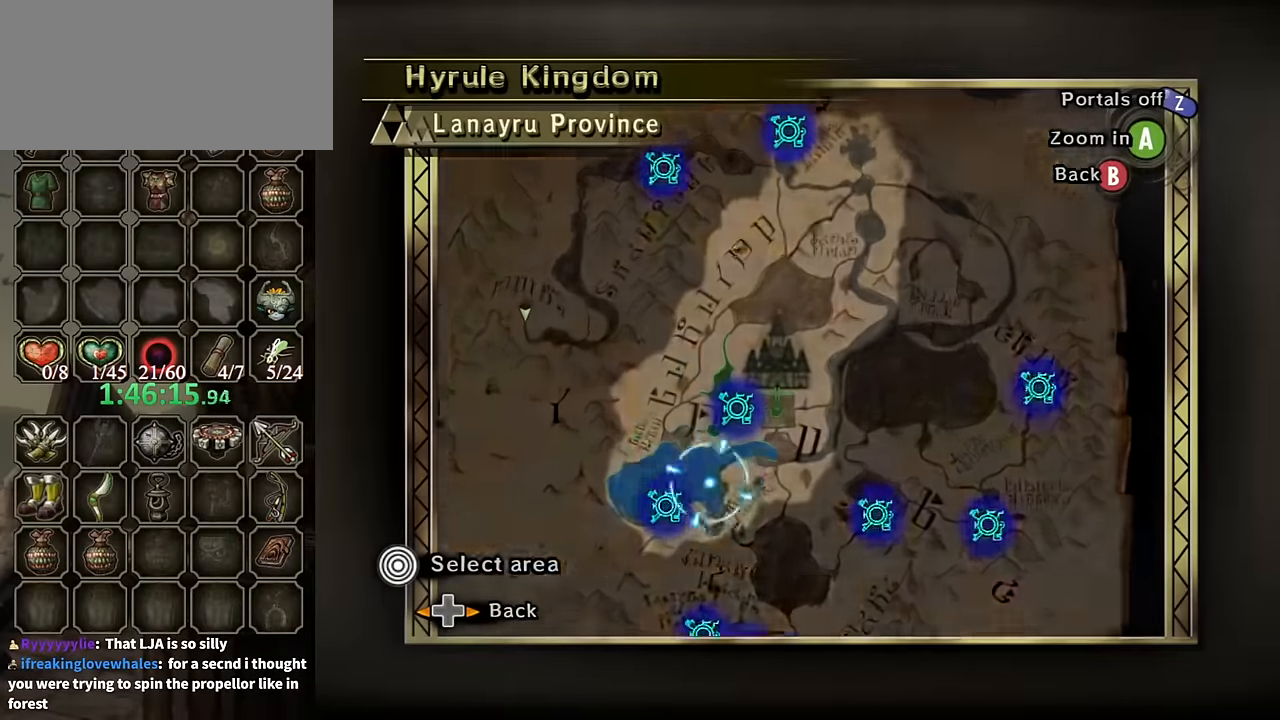
{"buttons": ["A"], "left_stick": "center", "right_stick": "center", "events": [[100, "left_stick", "left"], [267, "left_stick", "down-left"], [467, "A", "down"], [467, "left_stick", "center"]]}
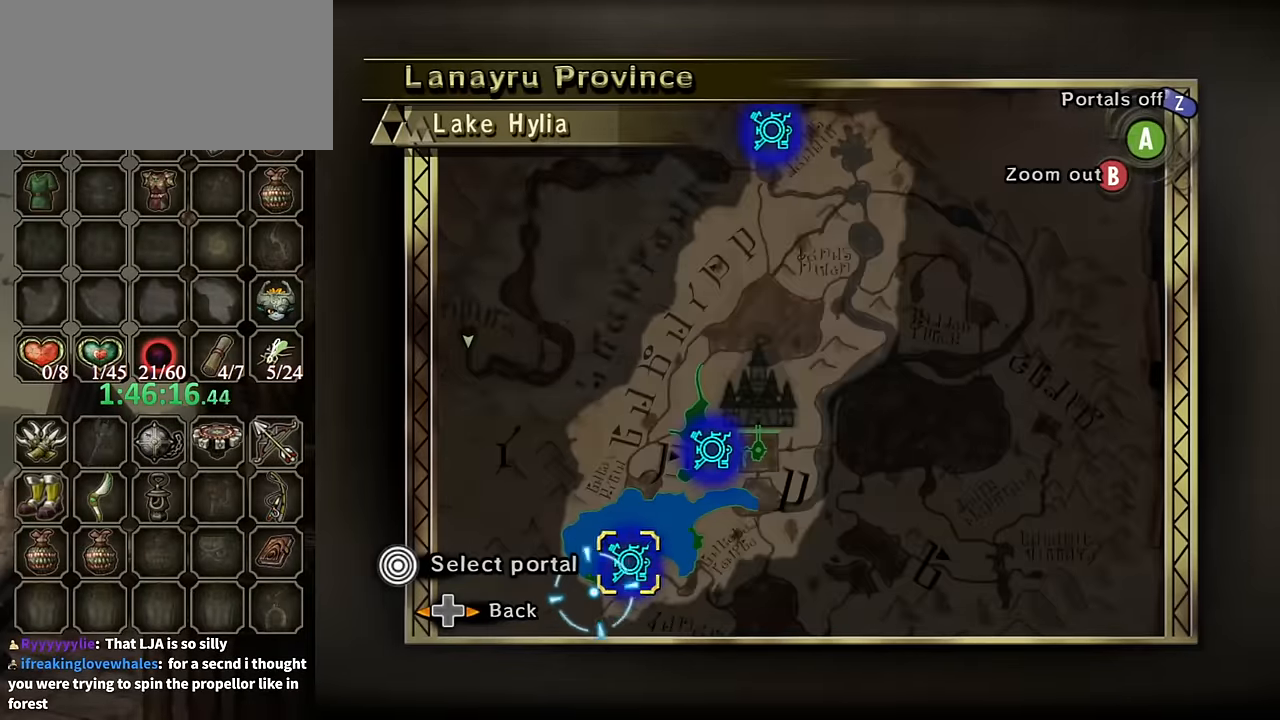
{"buttons": [], "left_stick": "center", "right_stick": "center", "events": [[34, "A", "up"], [100, "A", "down"], [200, "A", "up"], [234, "A", "down"], [334, "A", "up"], [400, "A", "down"], [434, "A", "up"]]}
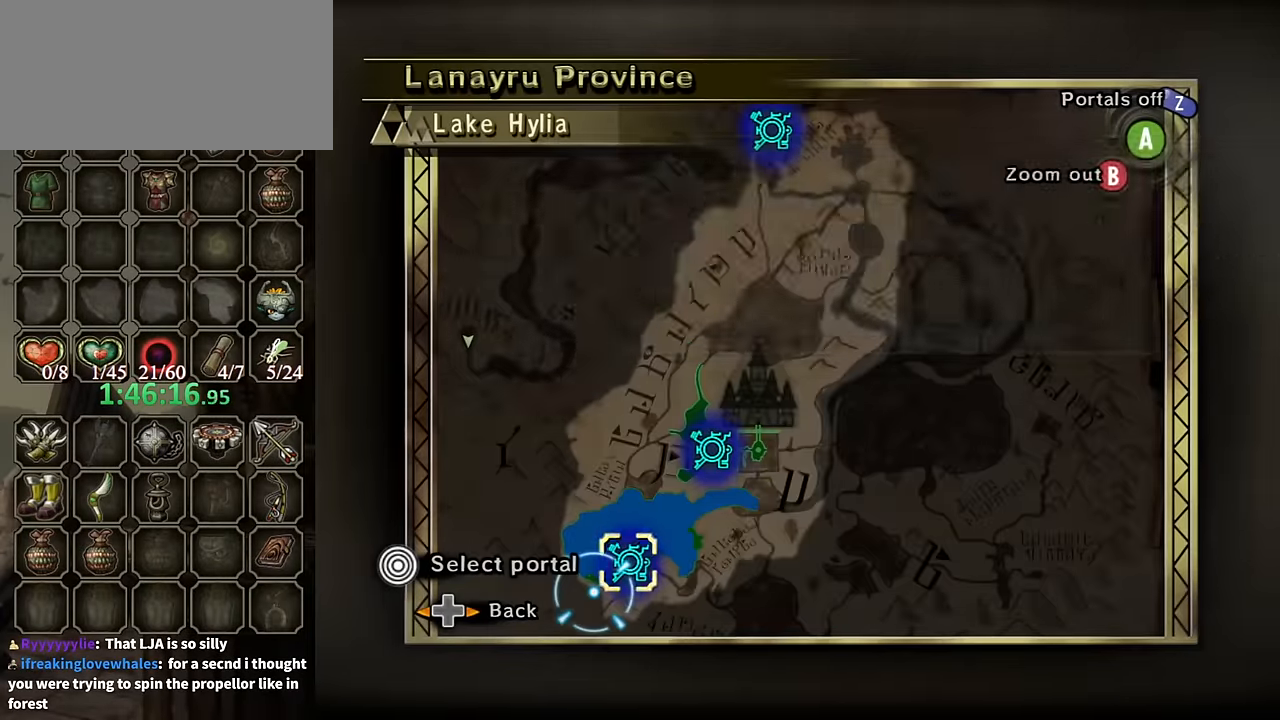
{"buttons": [], "left_stick": "center", "right_stick": "center", "events": [[34, "A", "down"], [100, "A", "up"], [167, "A", "down"], [234, "A", "up"], [267, "A", "down"], [334, "A", "up"]]}